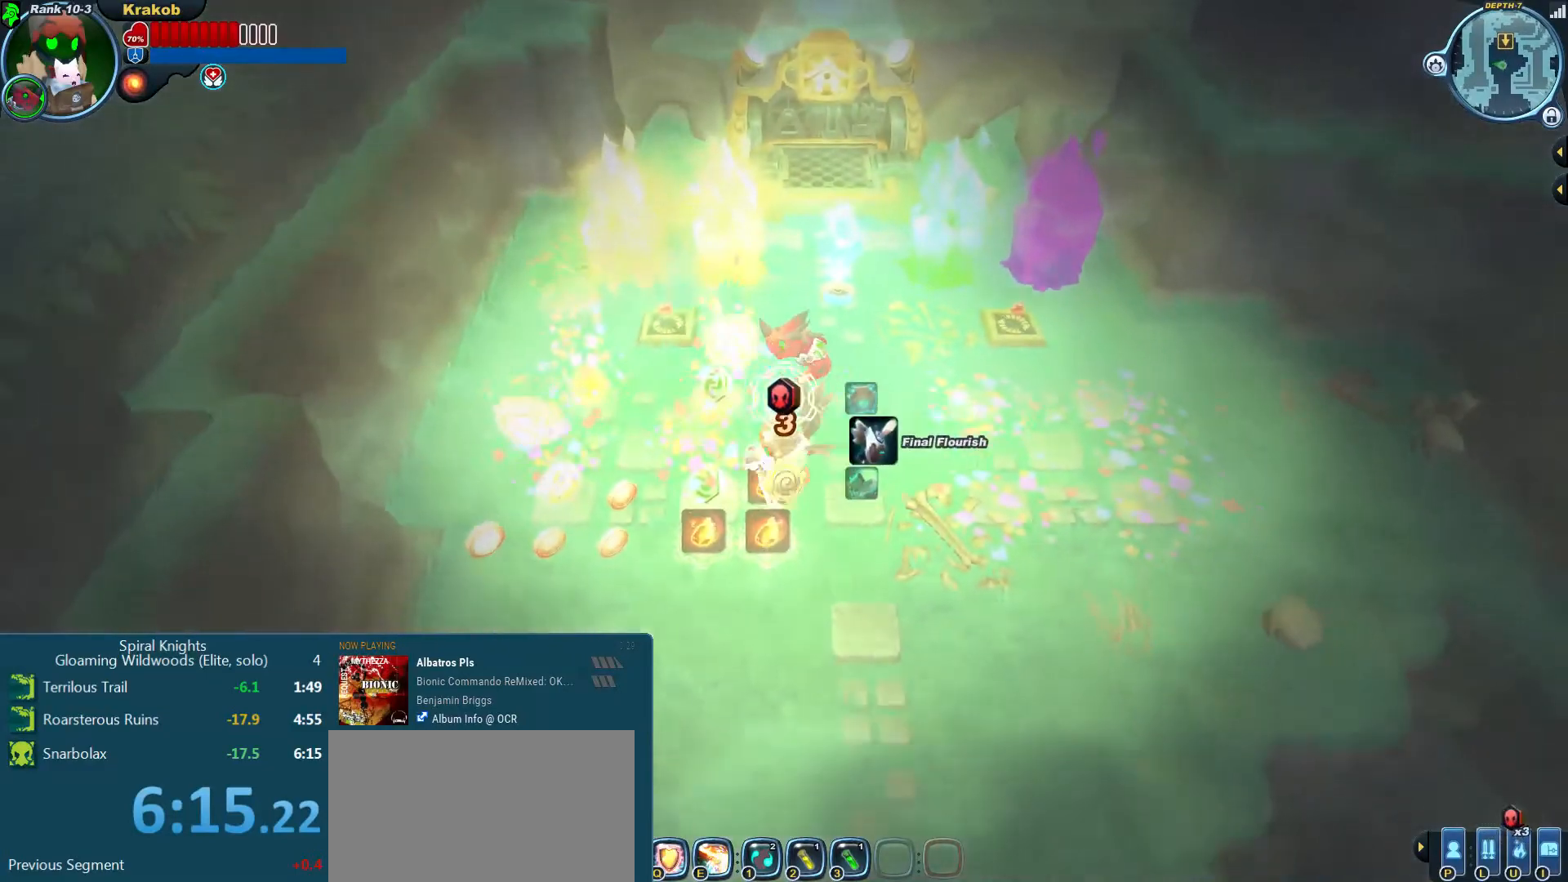
Gameplay with a controller (PlayStation layout); each line is a JSON object with the inputs held at the frame after it (dt_ms = milliseconds from this image to that frame). "events" lists button and stick changes between this image and that frame as [ms after this image, input, new state], when the widget could be followed in between. Not read: L2 L3 R3.
{"dt_ms": 500, "buttons": [], "left_stick": "up-left", "right_stick": "up-left", "events": [[200, "left_stick", "left"], [200, "right_stick", "left"], [433, "left_stick", "up-left"], [433, "right_stick", "up-left"]]}
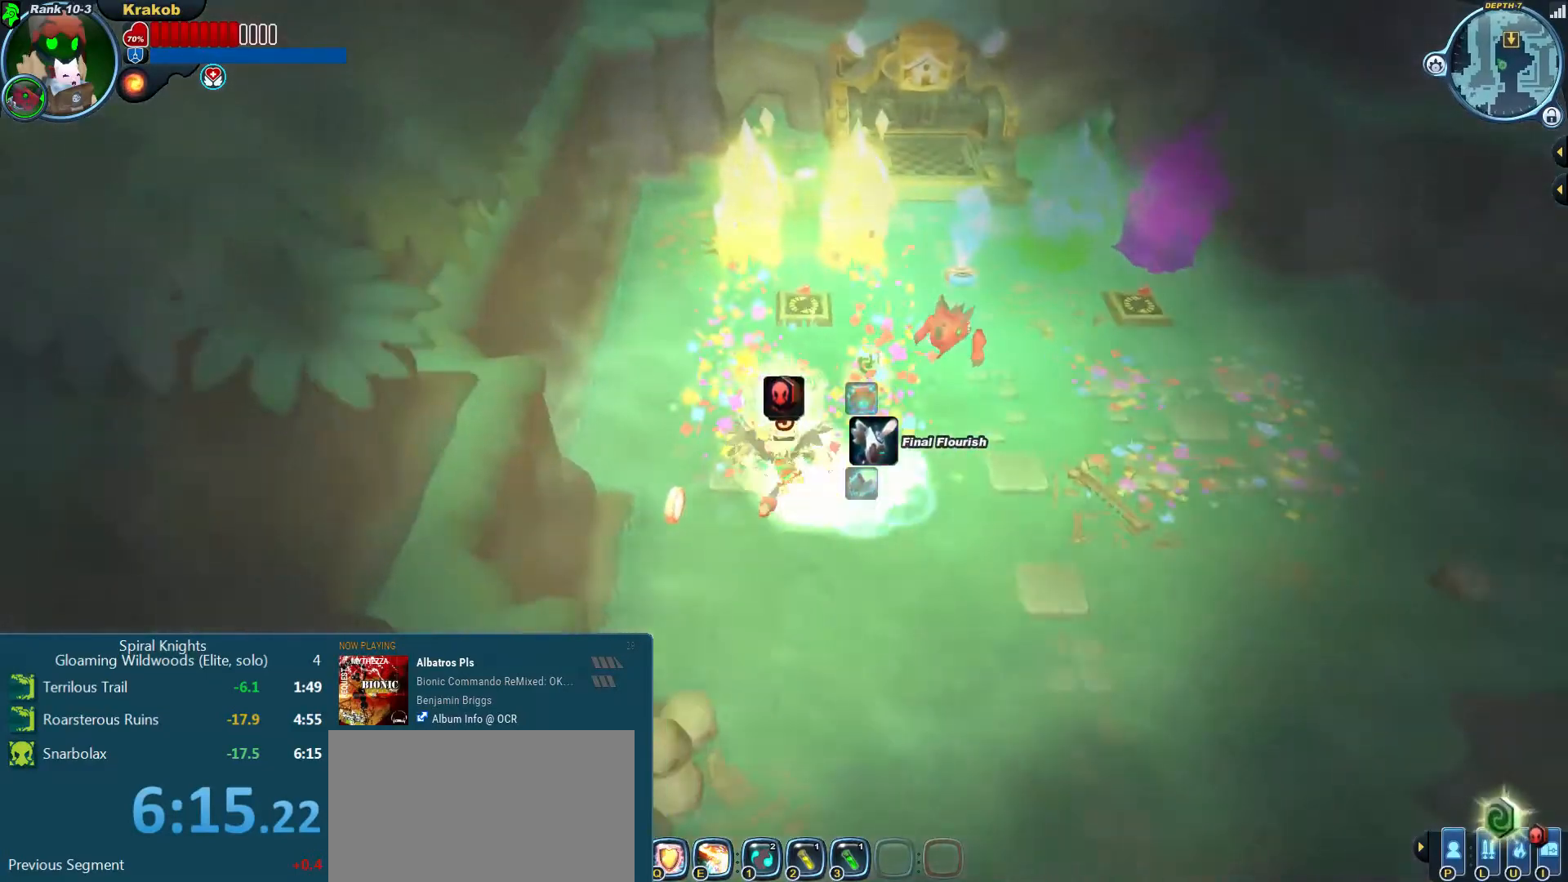
{"dt_ms": 500, "buttons": [], "left_stick": "right", "right_stick": "left", "events": [[33, "right_stick", "up"], [67, "left_stick", "up"], [133, "right_stick", "up-right"], [233, "left_stick", "up-right"], [333, "left_stick", "right"], [333, "right_stick", "down"], [467, "right_stick", "left"]]}
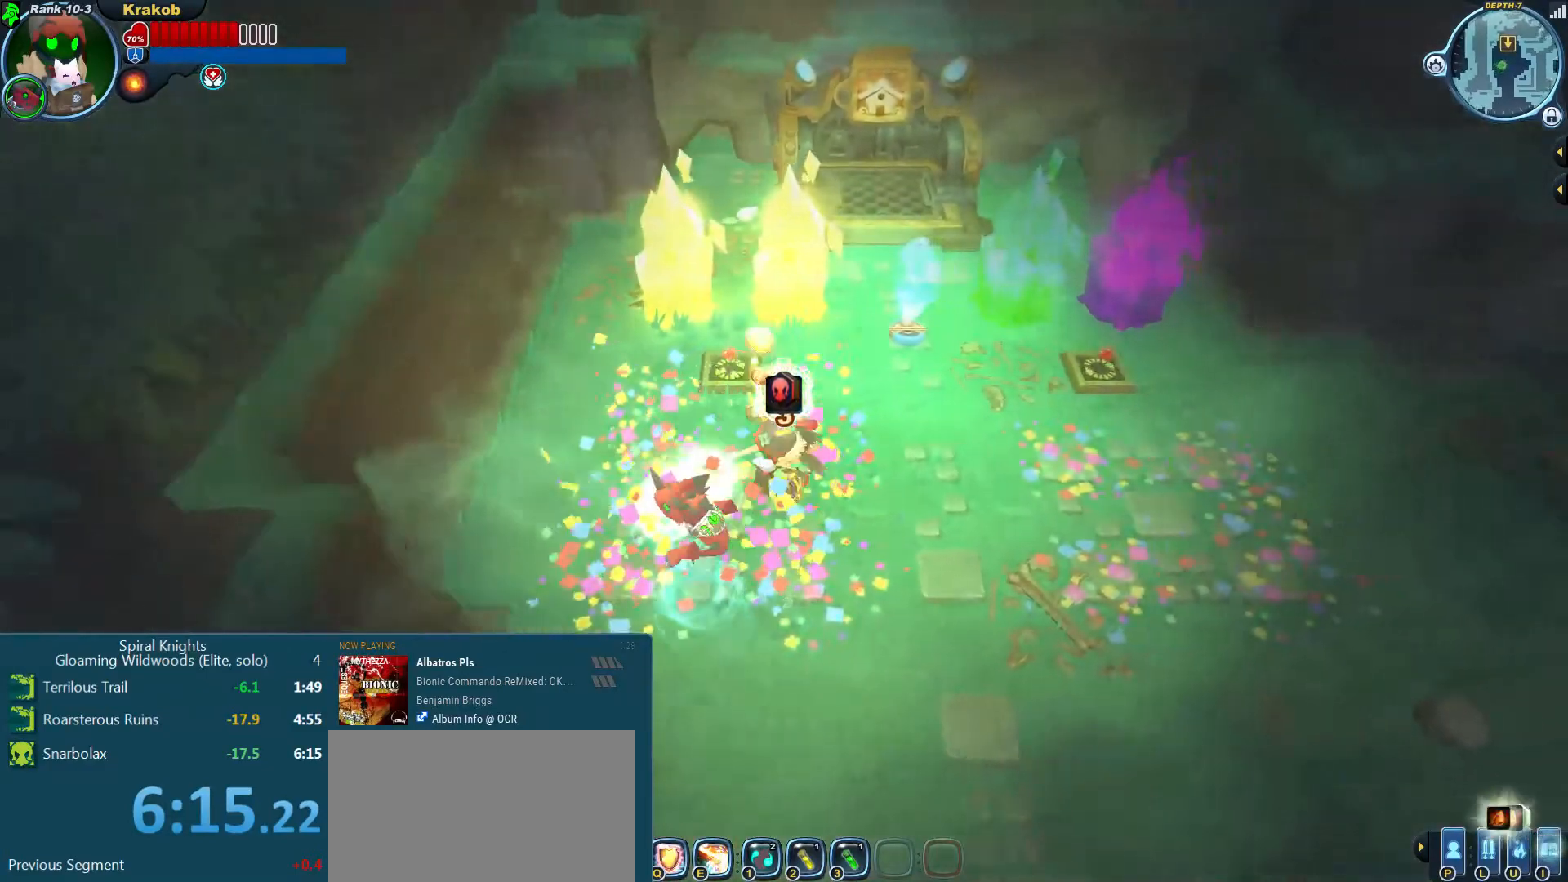
{"dt_ms": 500, "buttons": [], "left_stick": "up", "right_stick": "center", "events": [[33, "right_stick", "center"], [67, "left_stick", "up"], [233, "CIRCLE", "down"], [233, "left_stick", "up-left"], [333, "CIRCLE", "up"], [333, "left_stick", "up"]]}
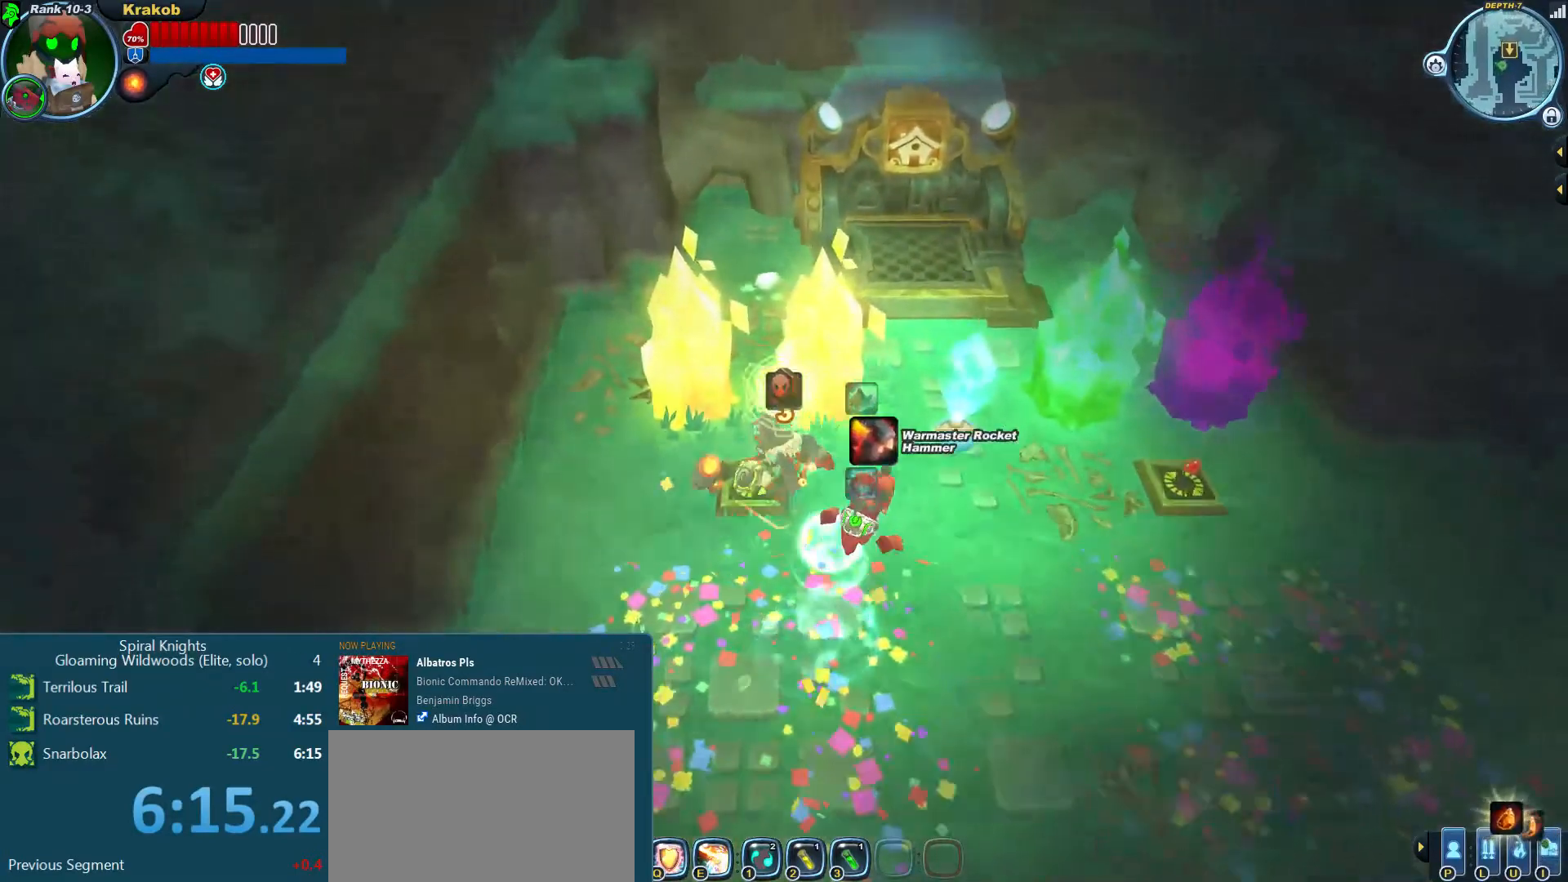
{"dt_ms": 500, "buttons": [], "left_stick": "center", "right_stick": "center"}
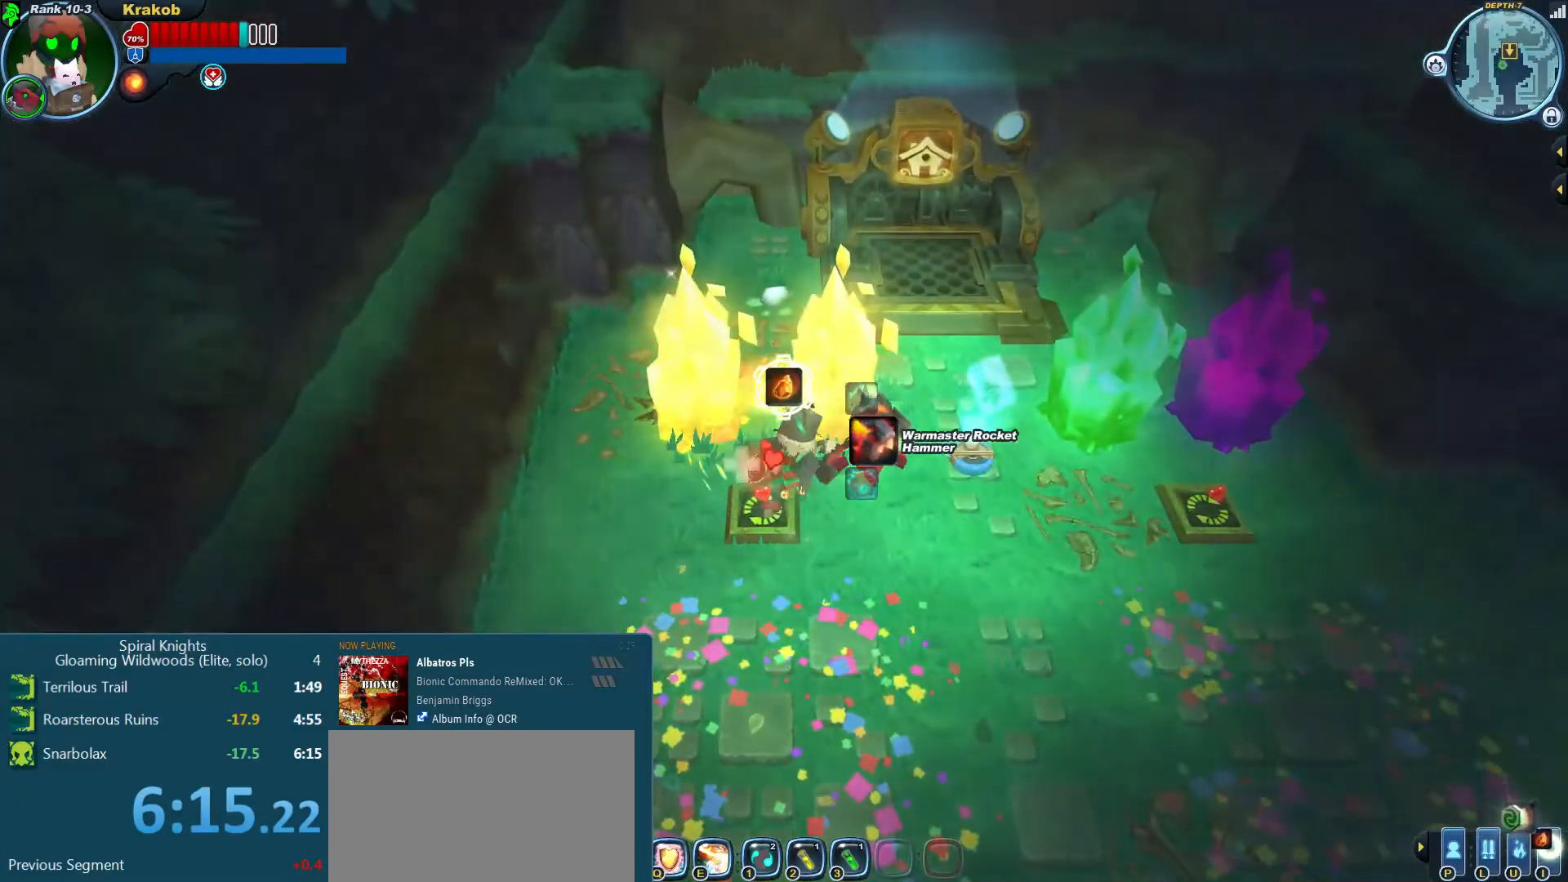
{"dt_ms": 500, "buttons": [], "left_stick": "center", "right_stick": "center"}
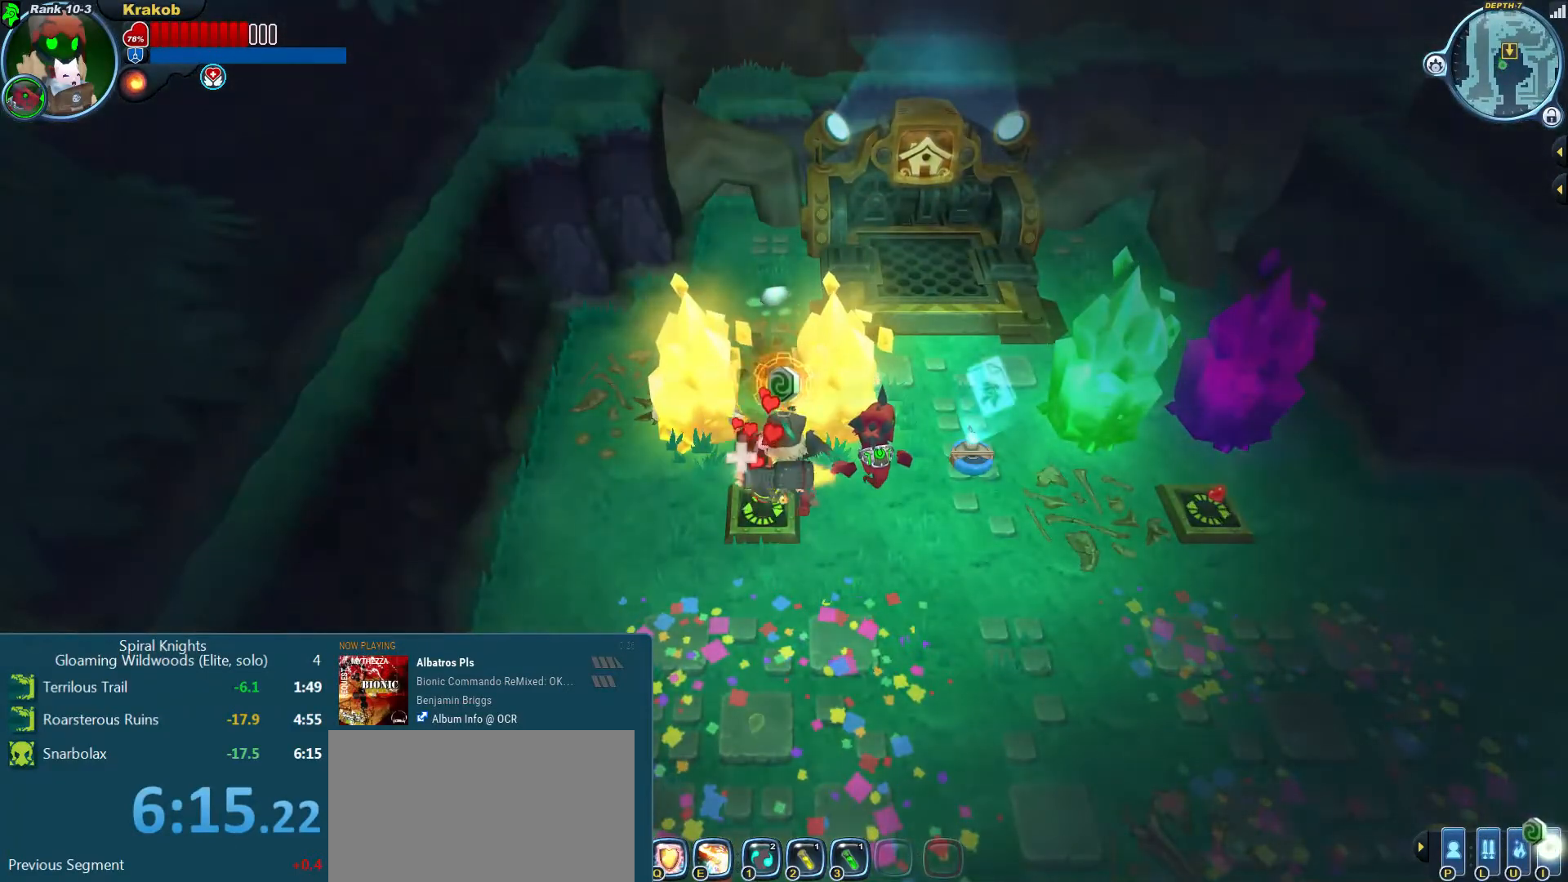
{"dt_ms": 1000, "buttons": ["CIRCLE"], "left_stick": "right", "right_stick": "center"}
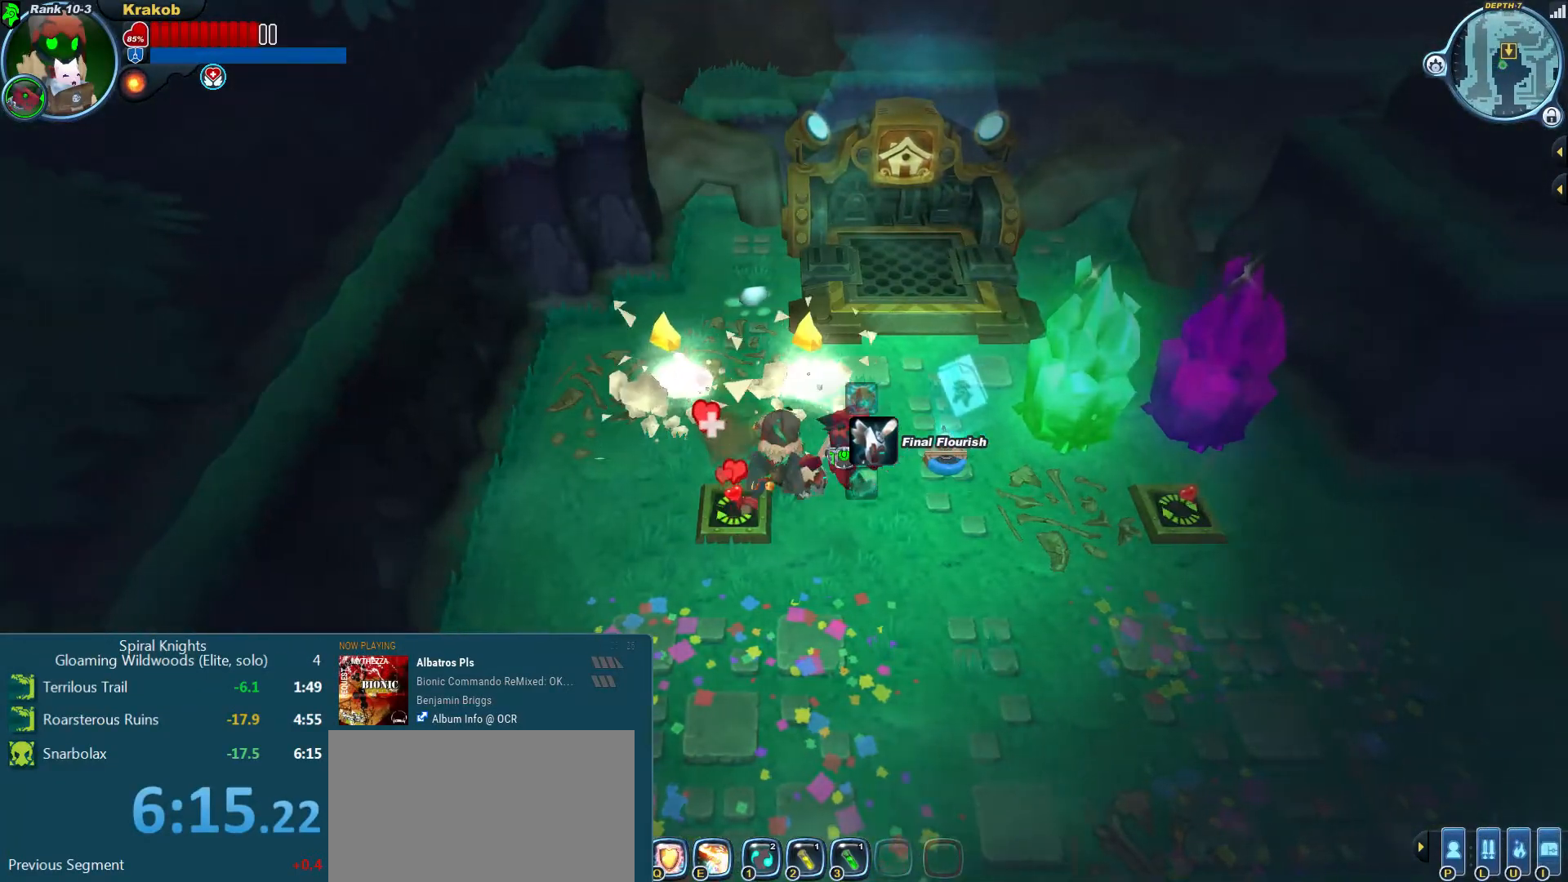
{"dt_ms": 500, "buttons": [], "left_stick": "right", "right_stick": "left", "events": [[100, "CIRCLE", "up"], [367, "right_stick", "down"], [500, "right_stick", "left"]]}
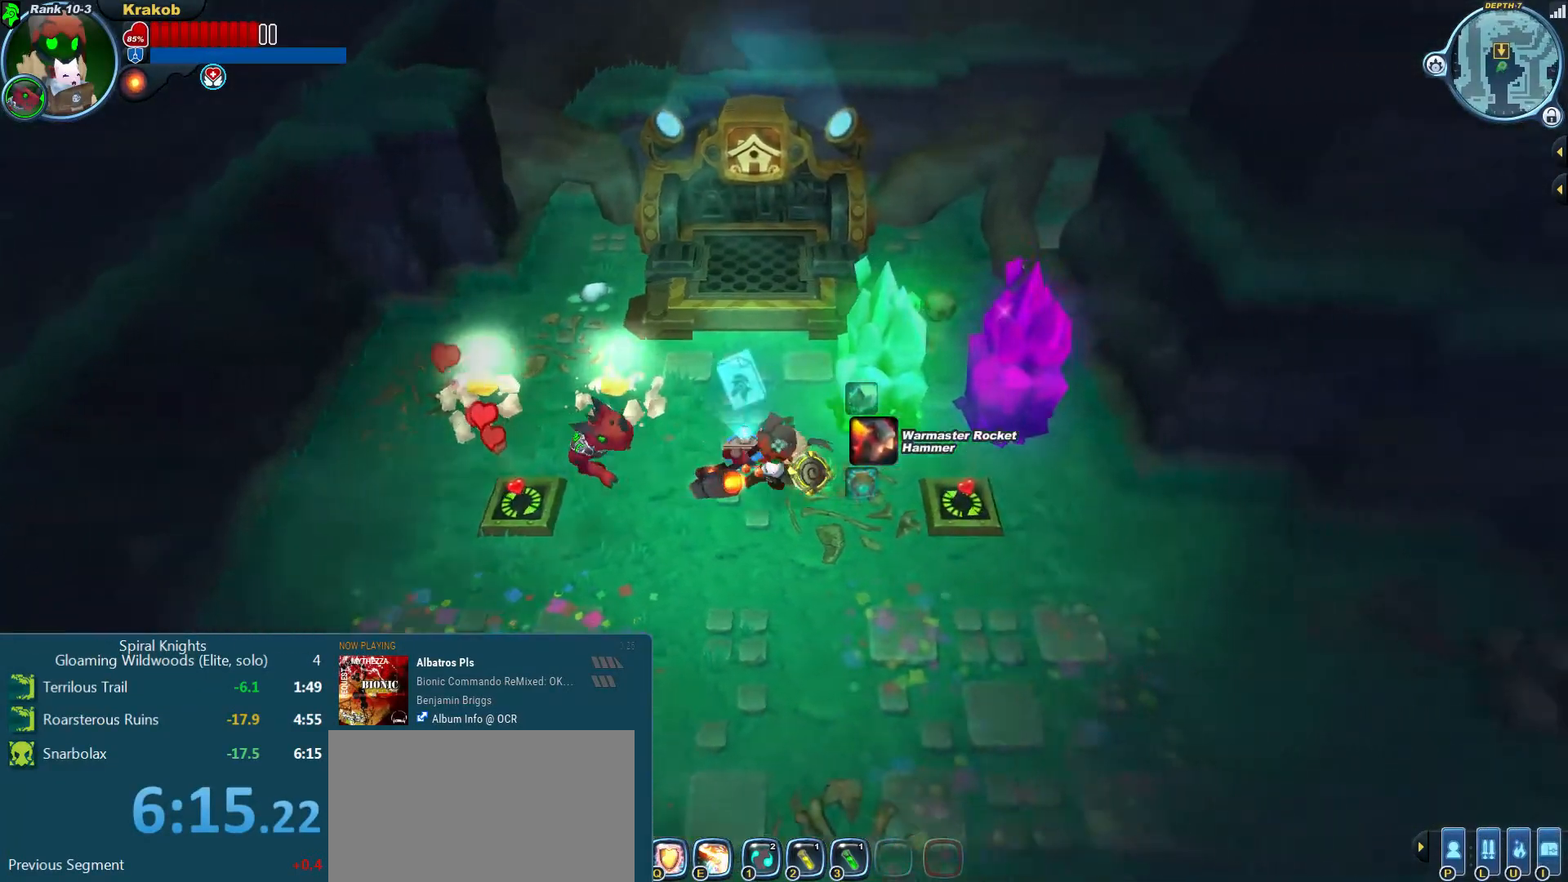
{"dt_ms": 1000, "buttons": [], "left_stick": "center", "right_stick": "center"}
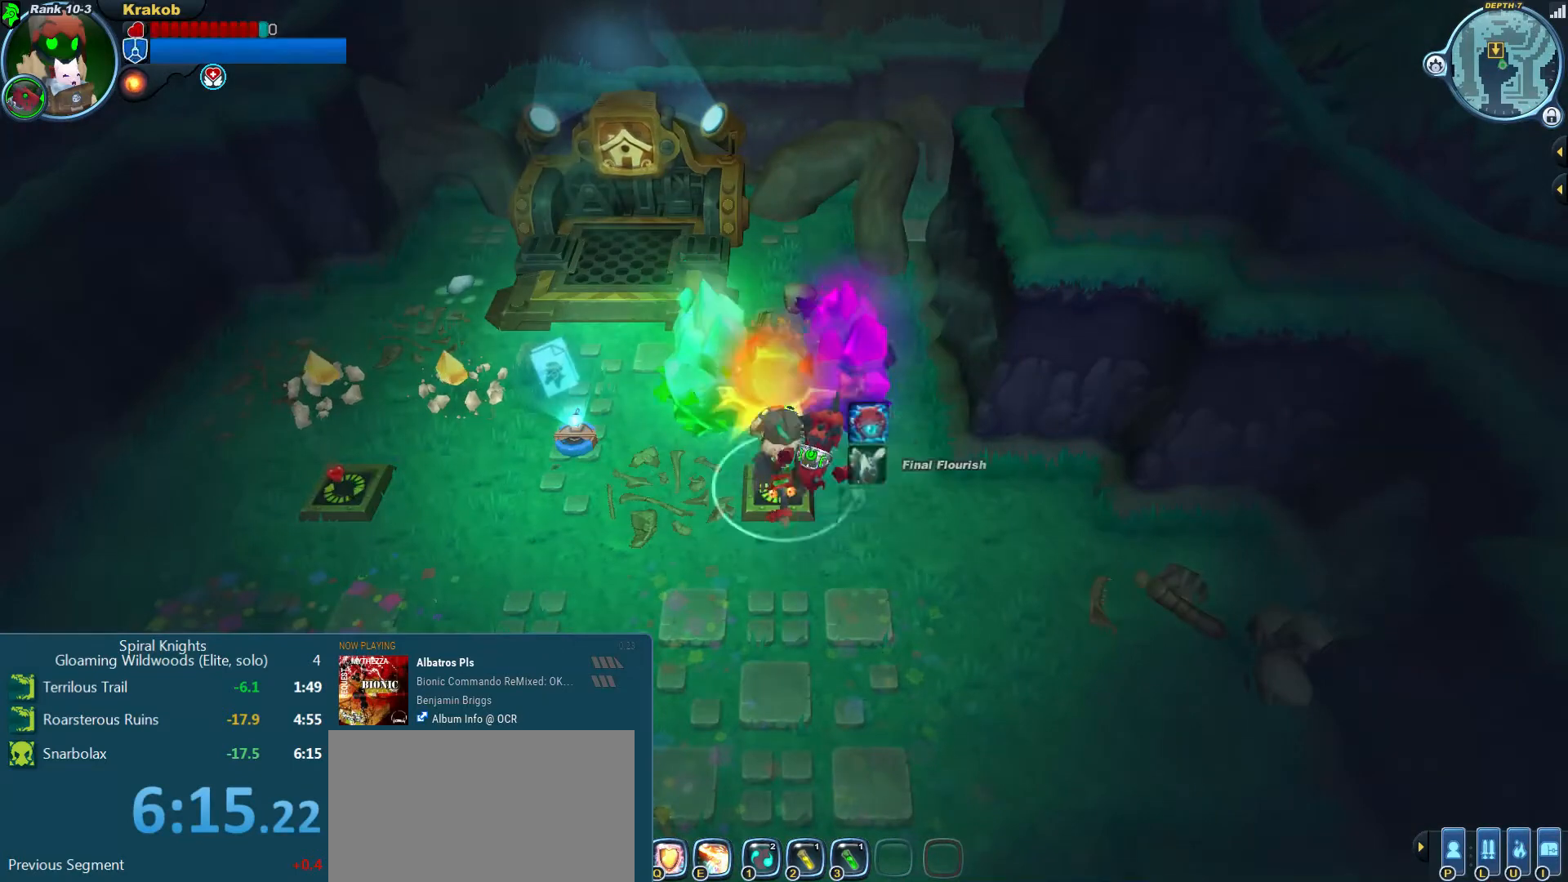
{"dt_ms": 500, "buttons": [], "left_stick": "center", "right_stick": "up"}
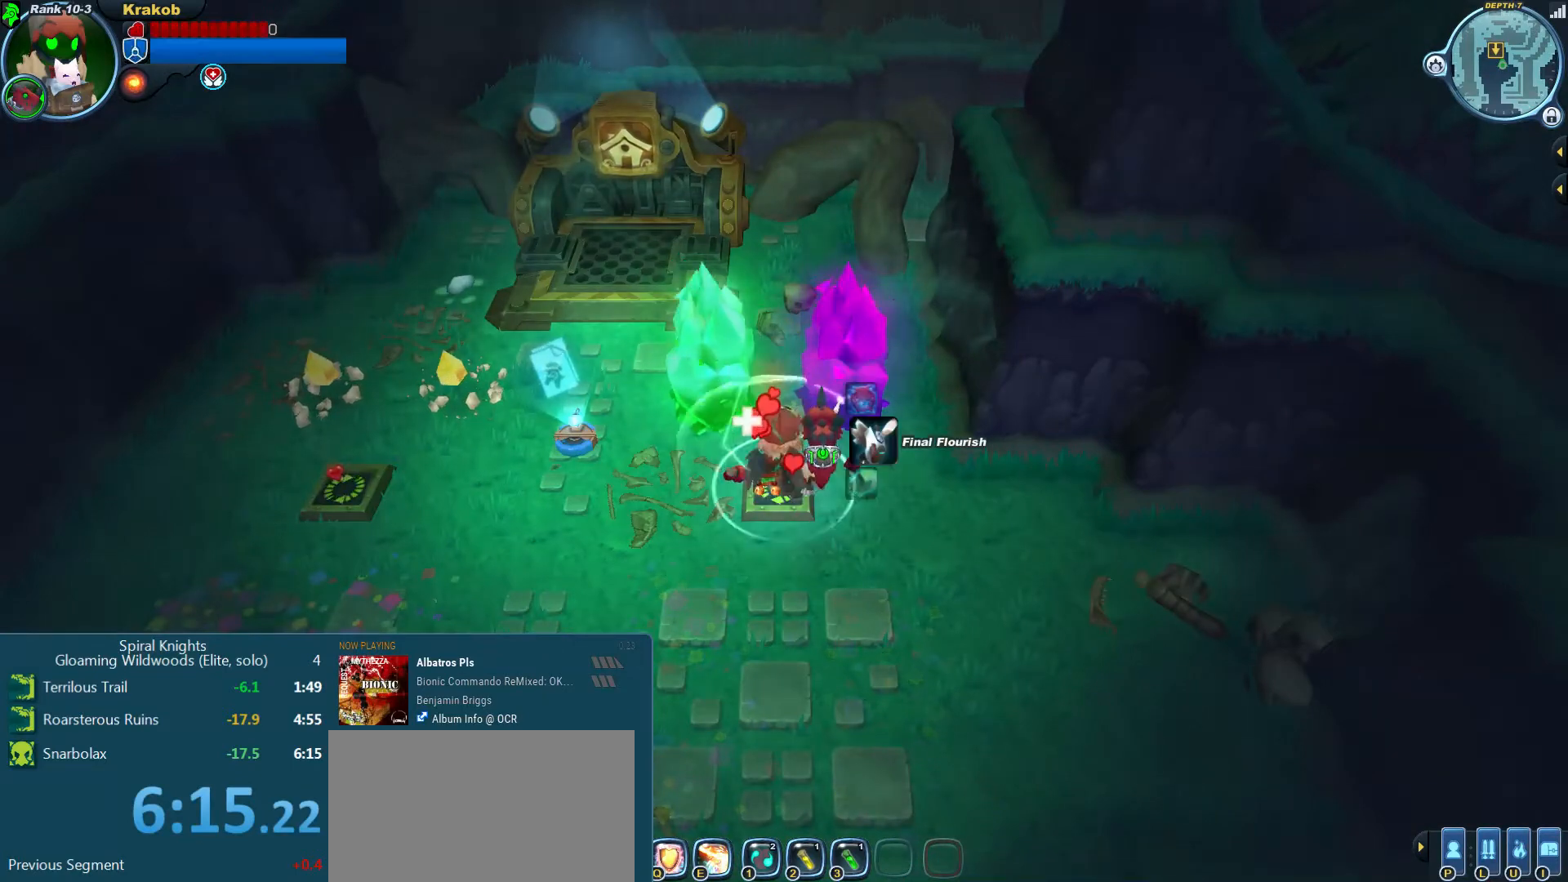
{"dt_ms": 500, "buttons": [], "left_stick": "center", "right_stick": "center"}